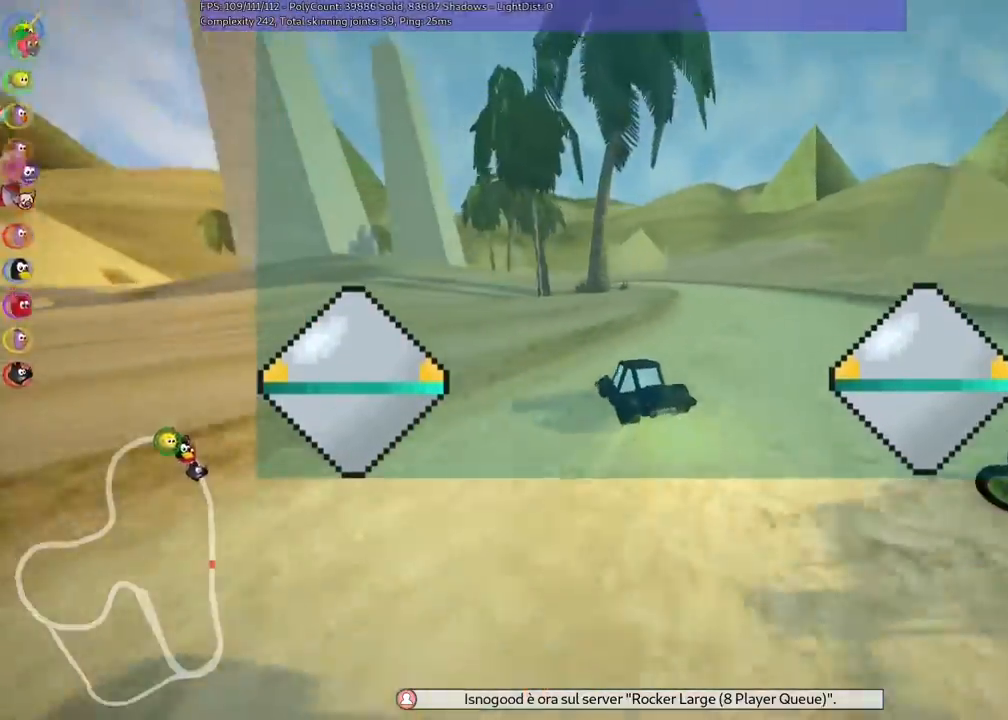
Gameplay with keyboard; each line is a JSON object with the keys held at the frame after it. "events" lists presses ("down") and releases ("up") of ".", "/", "alt_r", "b", "c", "comma", "ctrl_r", "down", "f", "g", "h", "j", "k", "l", "left", "m", "n", "quote", "return", "right", "semicolon", "shift_r", "space", "super", "up" and "v" between this image and that frame as [ms after this image, input, new state], when the widget could be followed in between. No other keys are recorded. Mouse input is not recorded.
{"keys": ["right", "up"], "events": [[133, "right", "up"], [233, "right", "down"]]}
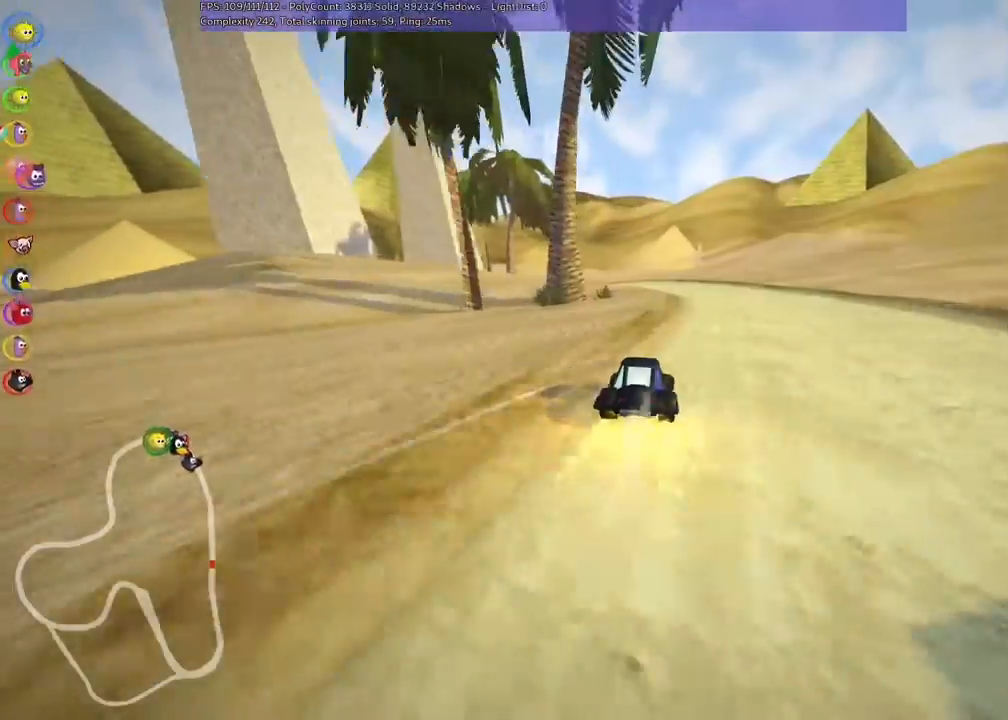
{"keys": ["m", "right", "up"], "events": [[133, "right", "up"], [167, "left", "down"], [167, "m", "down"], [200, "right", "down"], [267, "left", "up"]]}
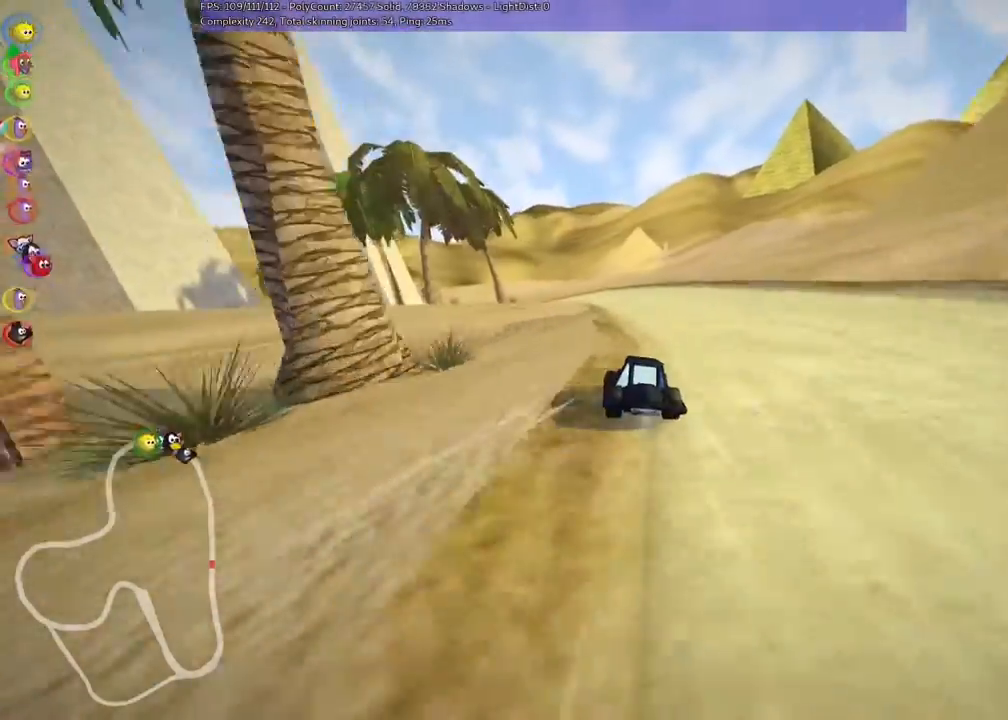
{"keys": ["m", "right", "up"], "events": []}
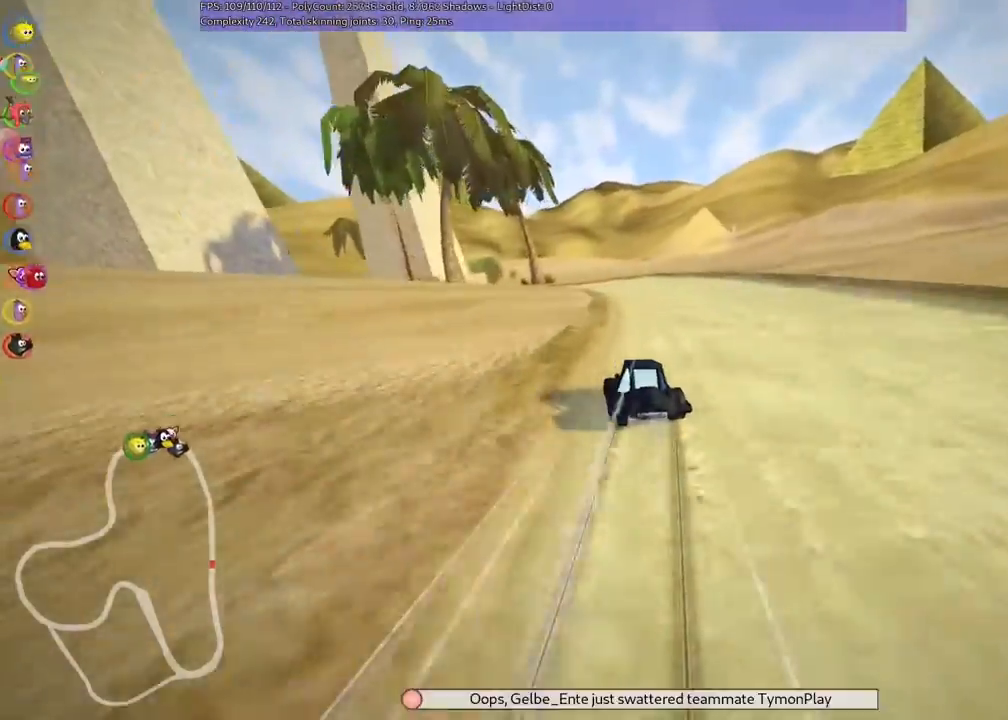
{"keys": ["m", "right", "up"], "events": [[133, "left", "down"], [233, "left", "up"]]}
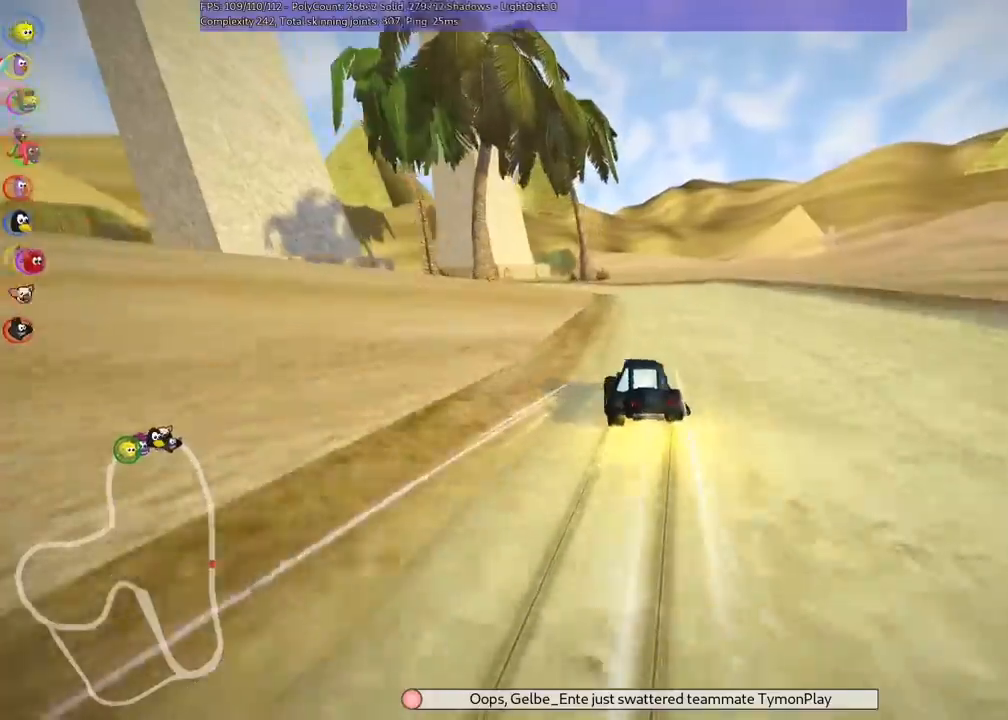
{"keys": ["m", "right", "up"], "events": [[100, "left", "down"], [300, "left", "up"]]}
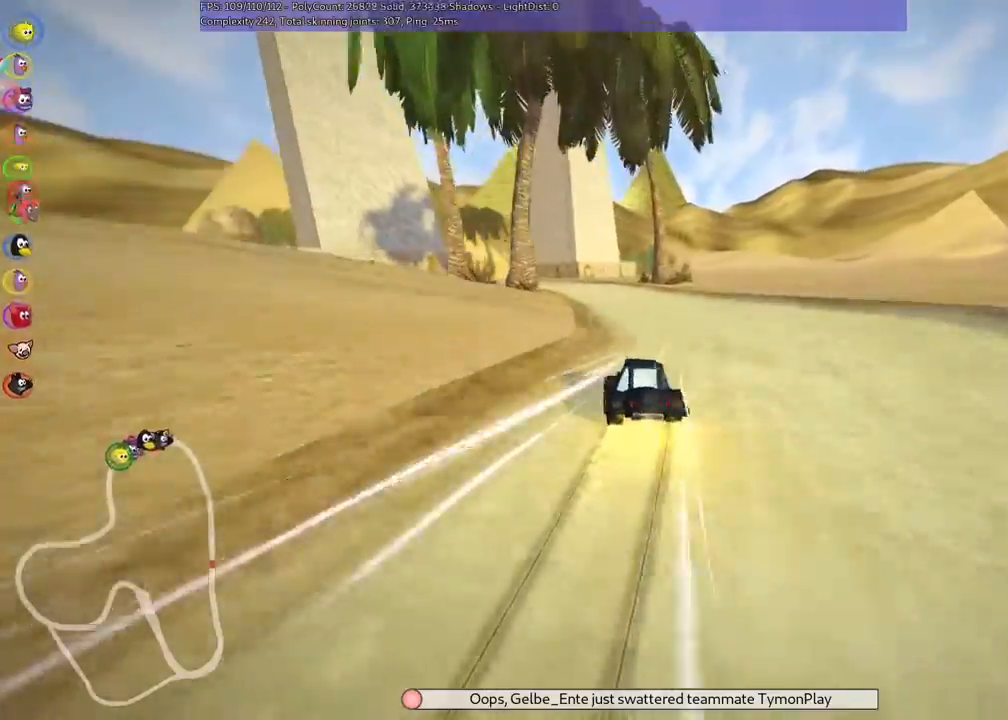
{"keys": ["left", "m", "right", "up"], "events": [[67, "left", "down"], [267, "left", "up"], [500, "left", "down"]]}
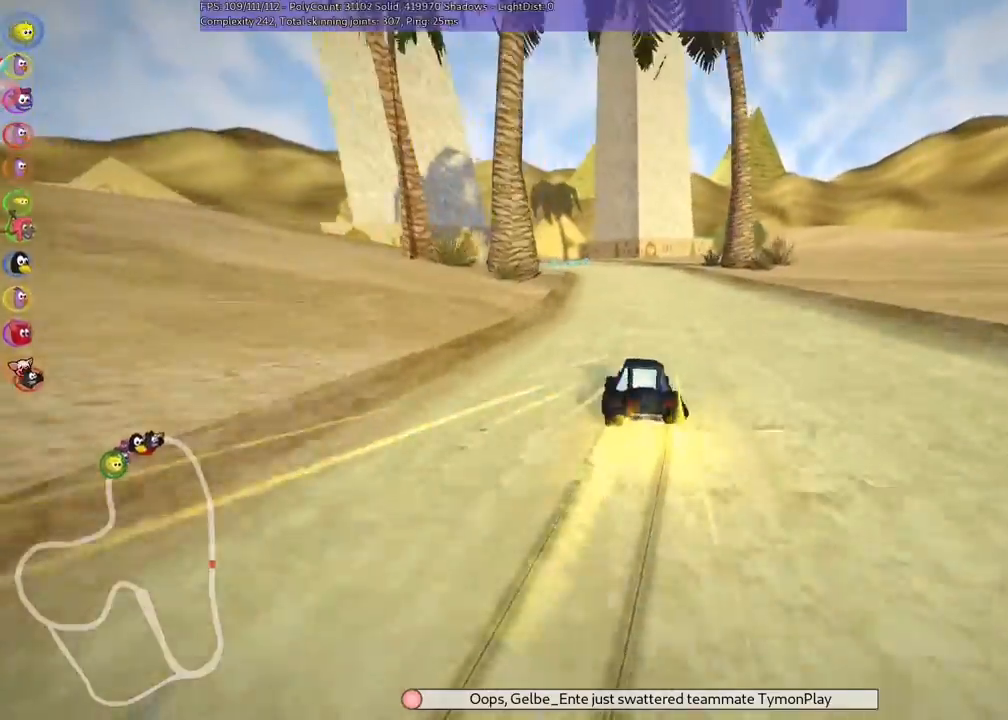
{"keys": ["m", "right", "up"], "events": [[200, "left", "up"], [400, "left", "down"], [467, "left", "up"]]}
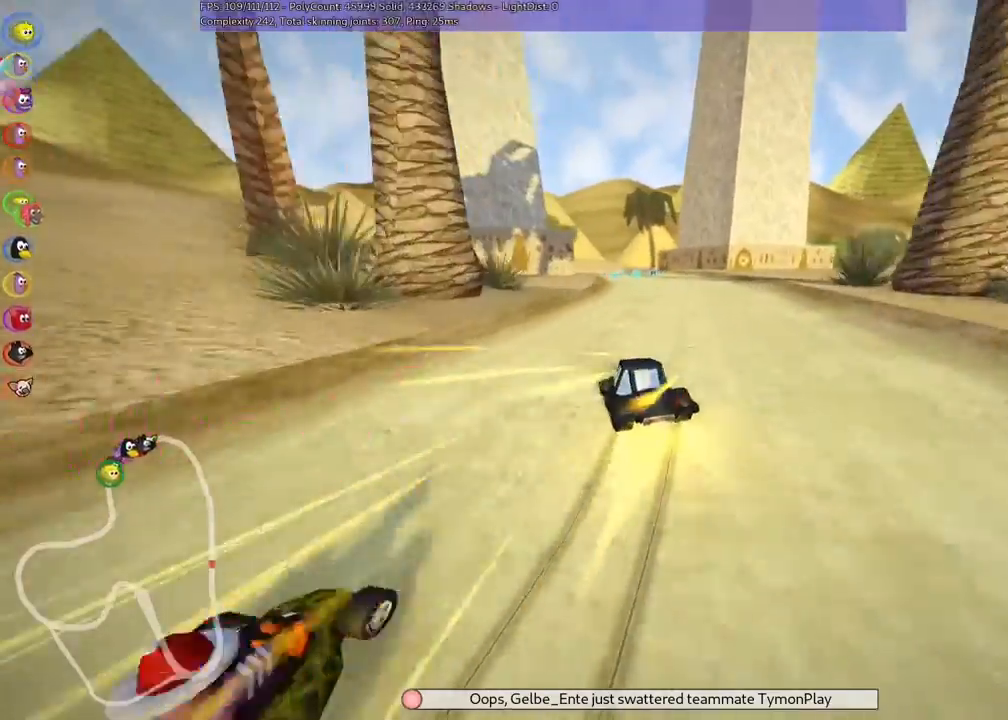
{"keys": ["up"], "events": [[267, "n", "down"], [367, "m", "up"], [400, "right", "up"], [500, "n", "up"]]}
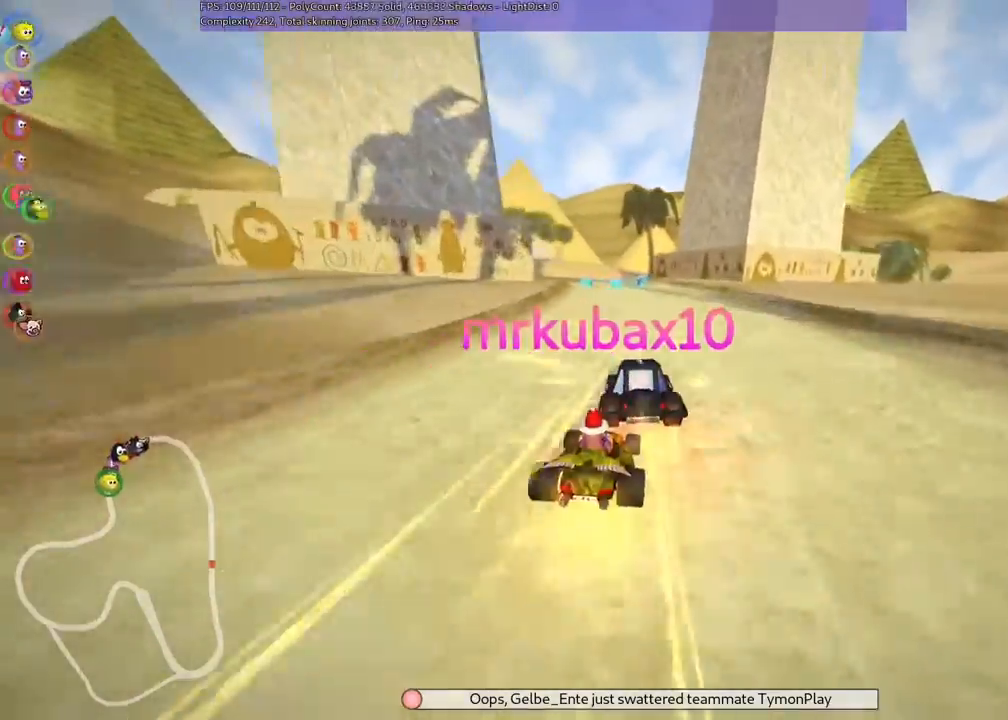
{"keys": ["up"], "events": []}
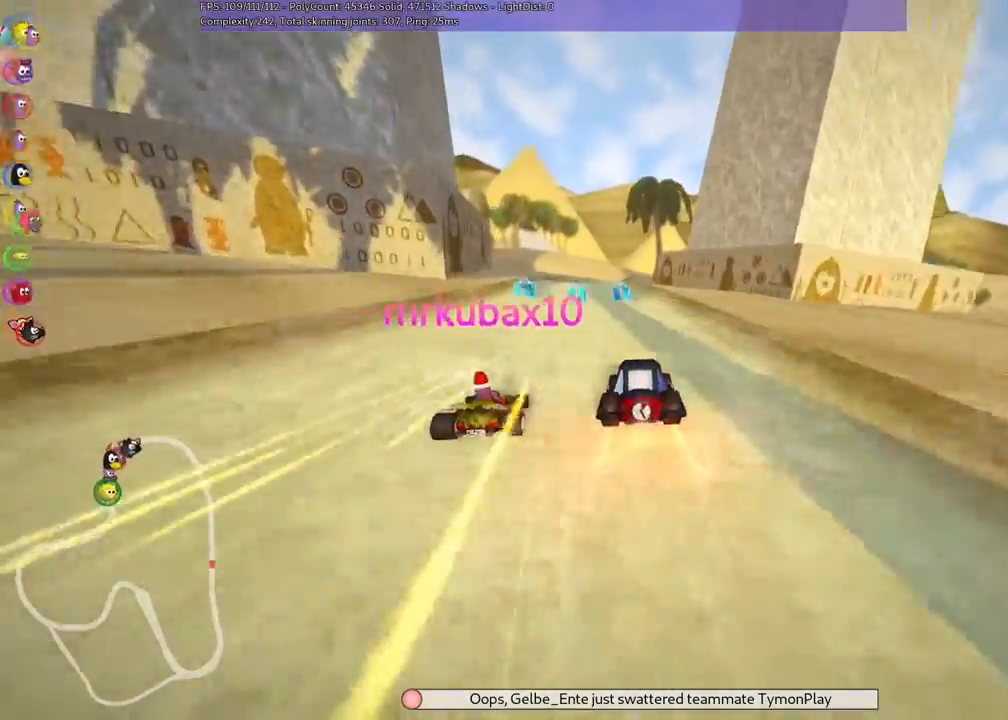
{"keys": ["m", "right", "up"], "events": [[200, "left", "down"], [433, "left", "up"], [433, "right", "down"], [500, "m", "down"]]}
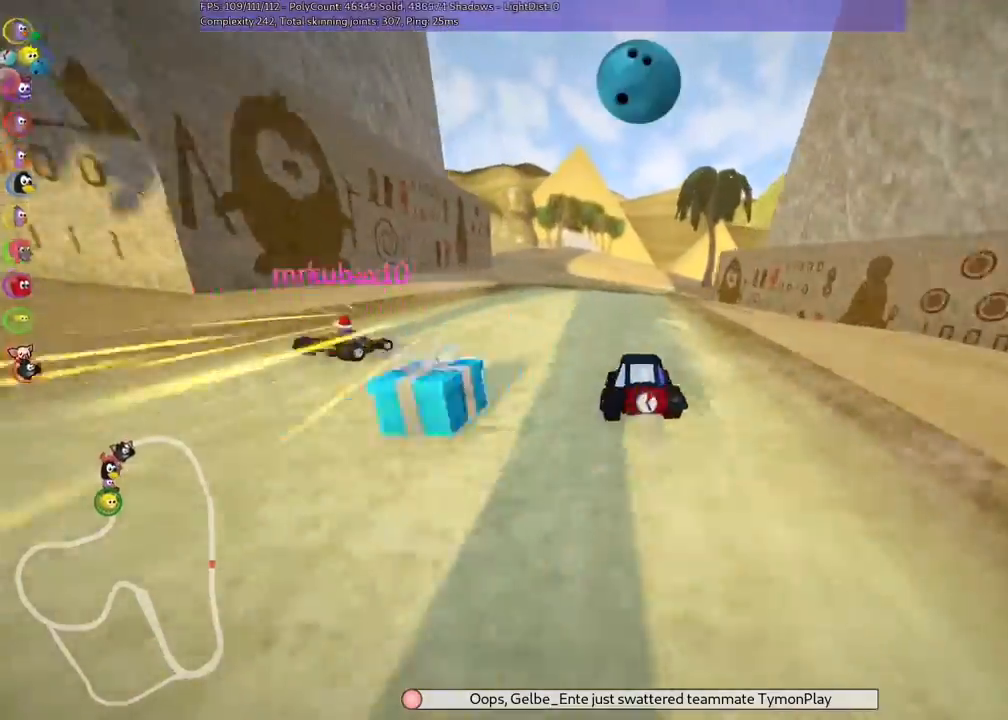
{"keys": ["left", "m", "up"], "events": [[33, "left", "down"], [133, "right", "up"], [267, "right", "down"], [367, "right", "up"]]}
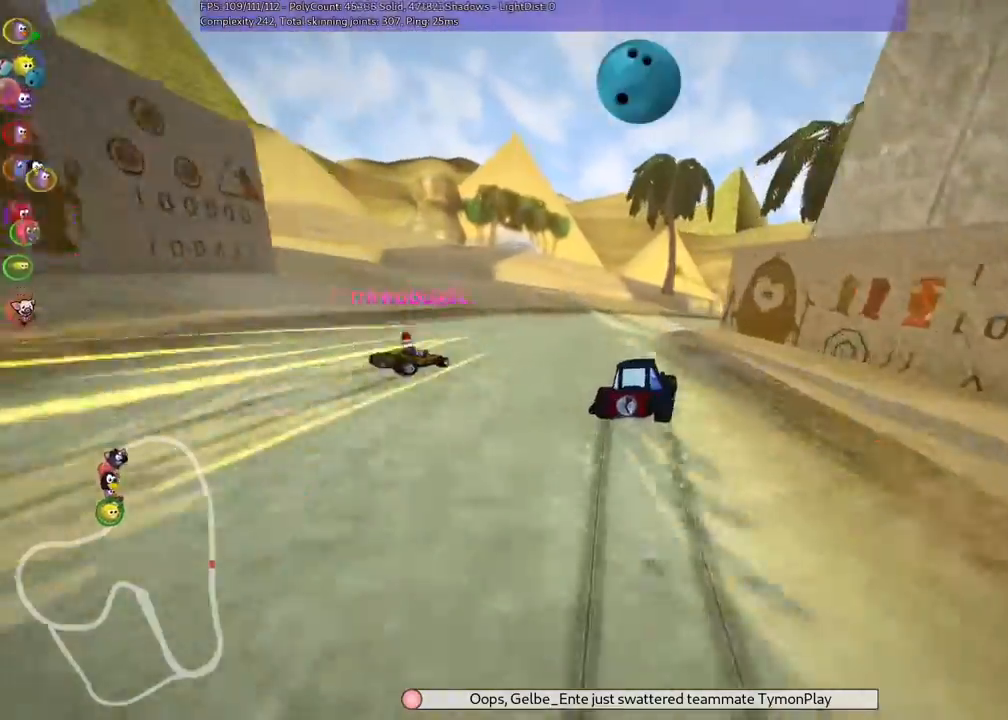
{"keys": ["left", "m", "right", "up"], "events": [[67, "right", "down"]]}
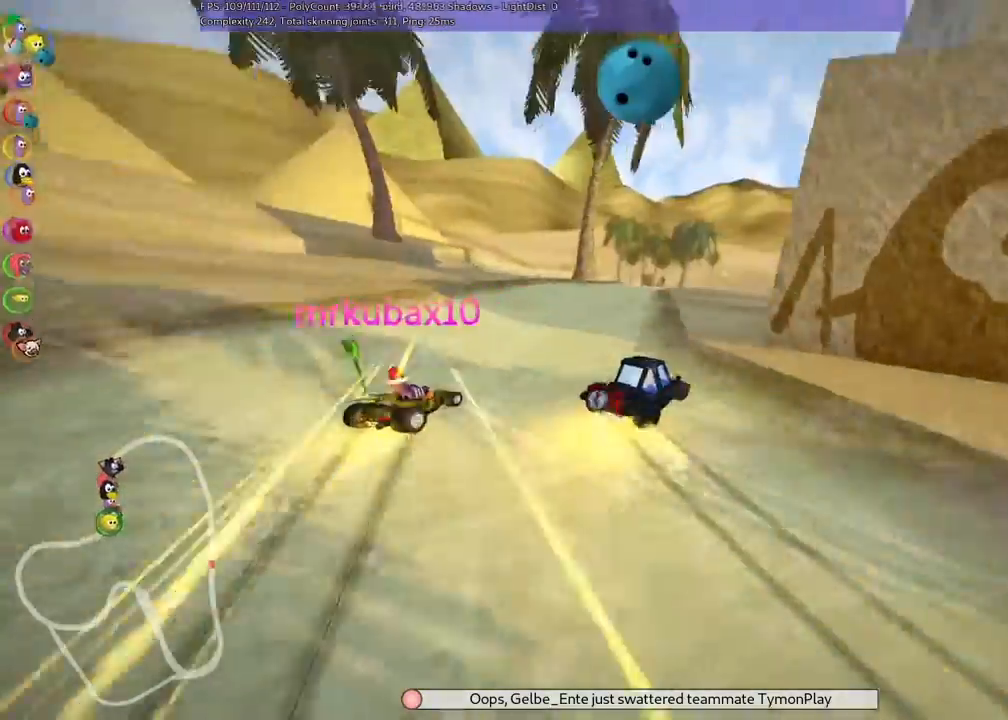
{"keys": ["left", "up"], "events": [[433, "m", "up"], [433, "right", "up"], [467, "left", "up"], [500, "left", "down"]]}
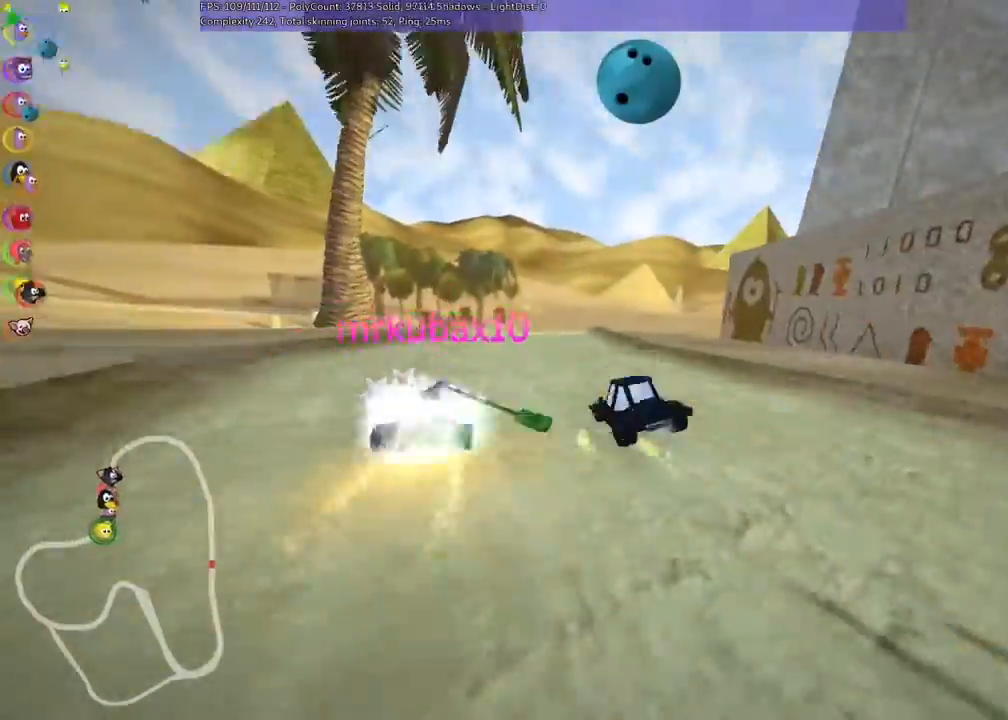
{"keys": ["up"], "events": [[167, "left", "up"], [200, "left", "down"], [433, "left", "up"]]}
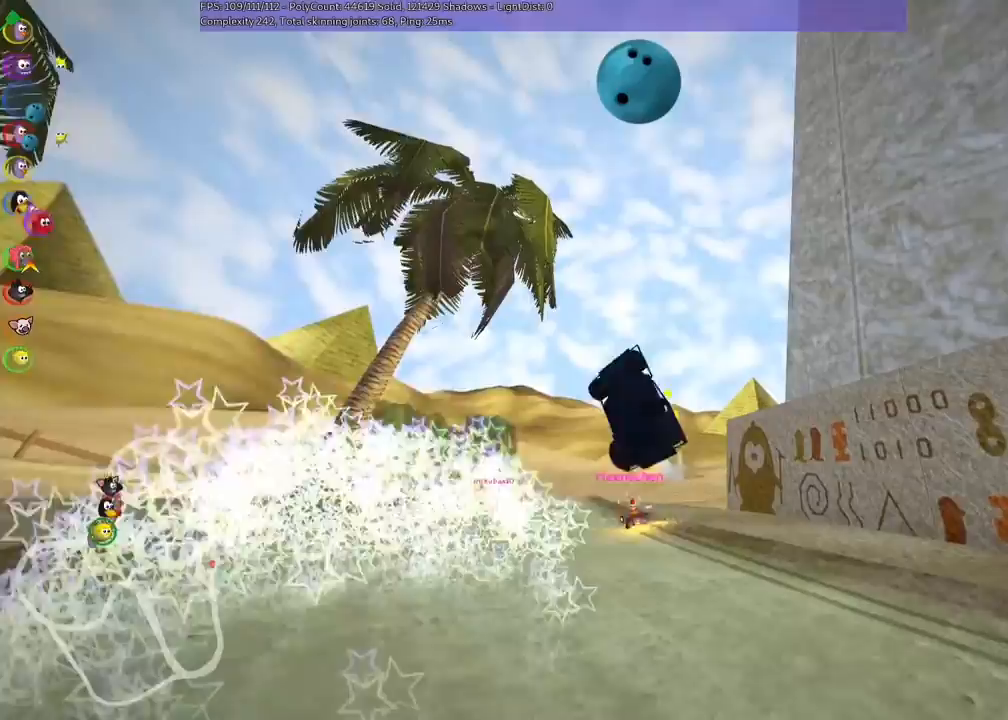
{"keys": ["up"], "events": []}
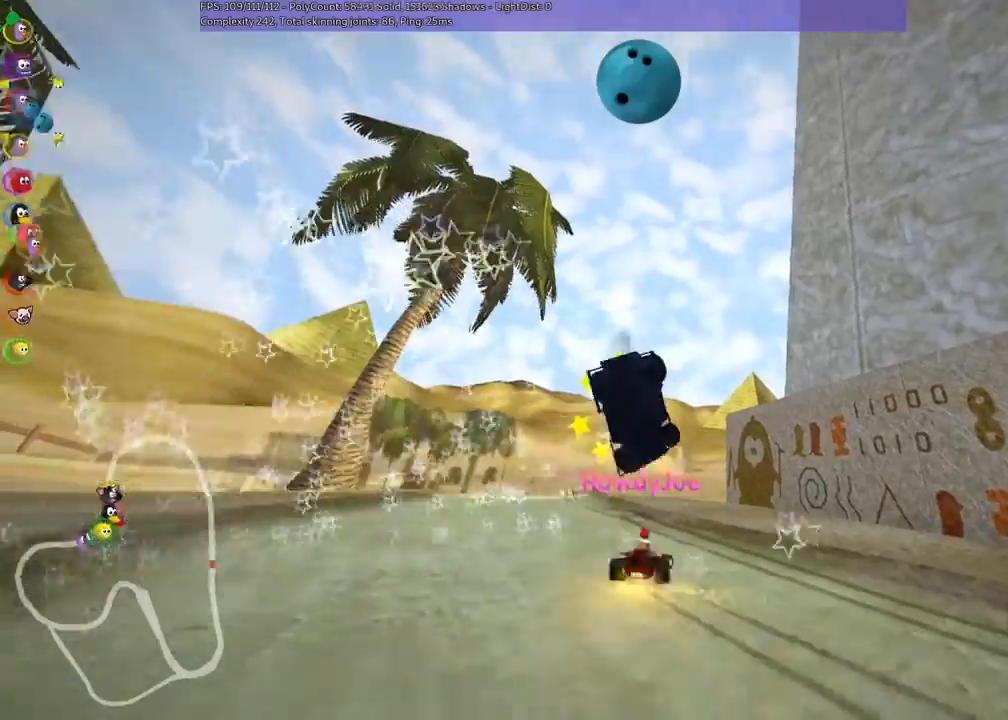
{"keys": ["up"], "events": []}
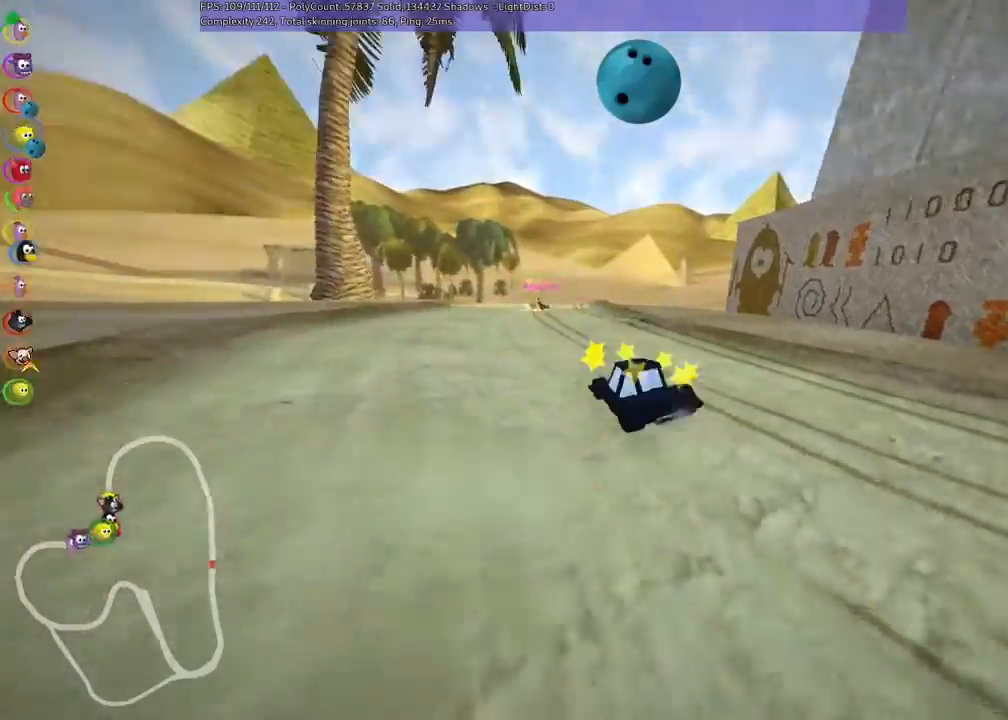
{"keys": ["left", "up"], "events": [[267, "left", "down"]]}
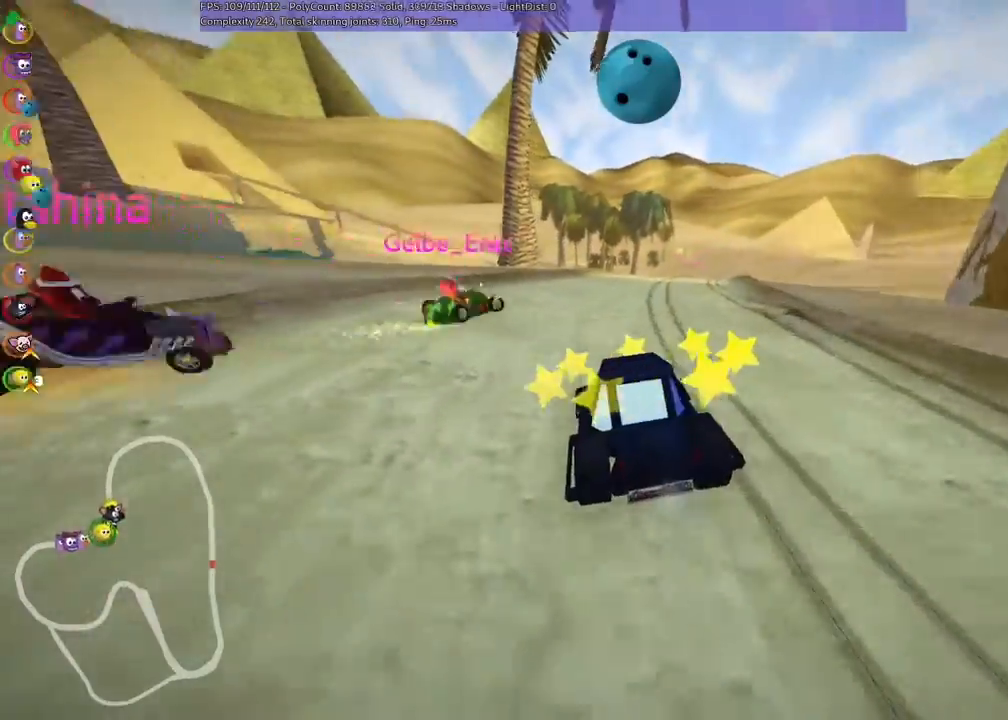
{"keys": ["m", "right", "up"], "events": [[67, "left", "up"], [200, "m", "down"], [200, "right", "down"]]}
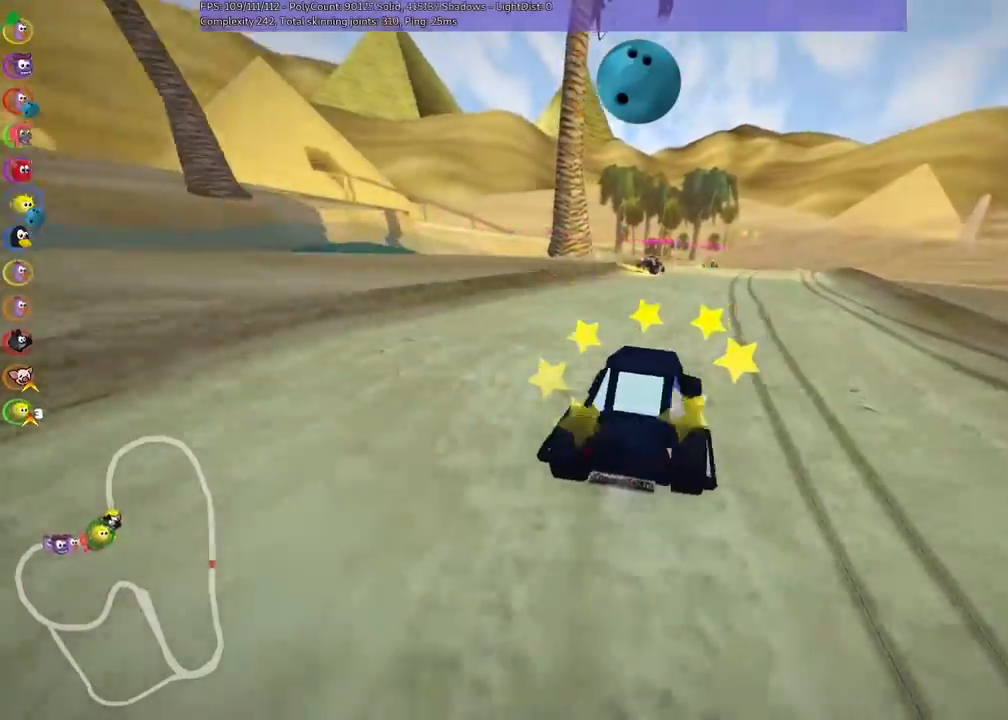
{"keys": ["left", "m", "up"], "events": [[33, "left", "down"], [167, "right", "up"]]}
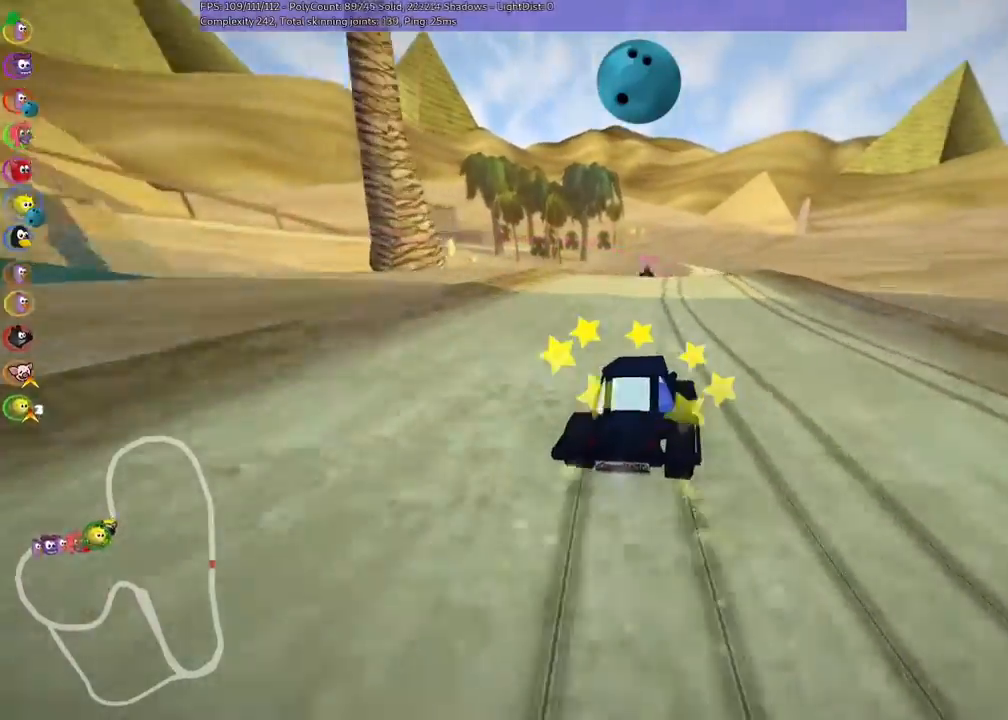
{"keys": ["left", "m", "up"], "events": []}
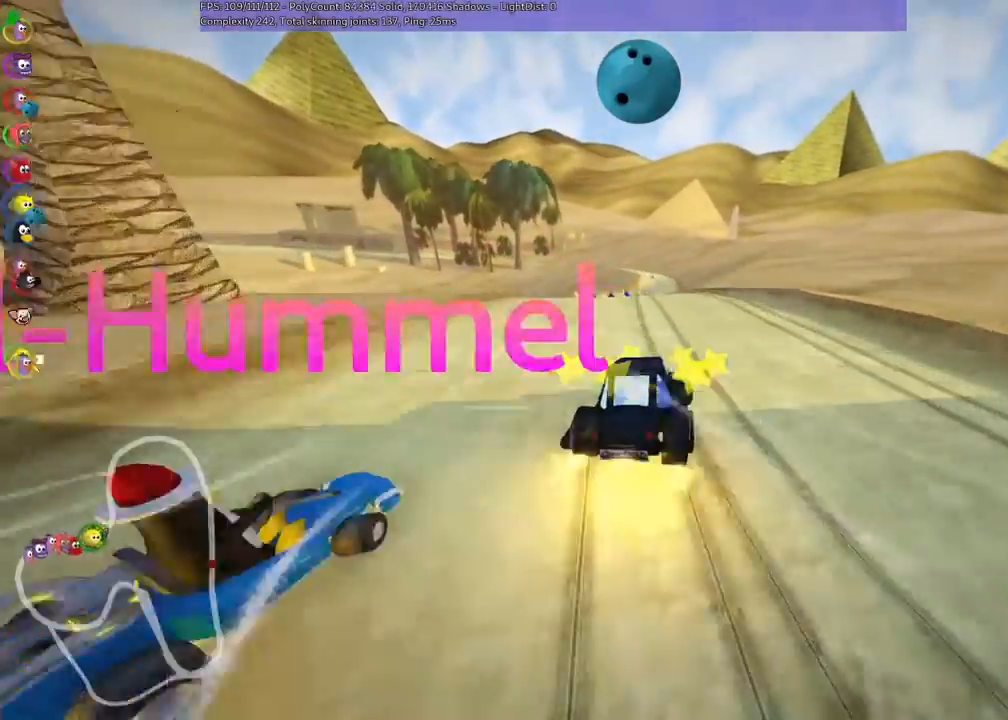
{"keys": ["up"], "events": [[33, "n", "down"], [133, "m", "up"], [167, "left", "up"], [400, "n", "up"]]}